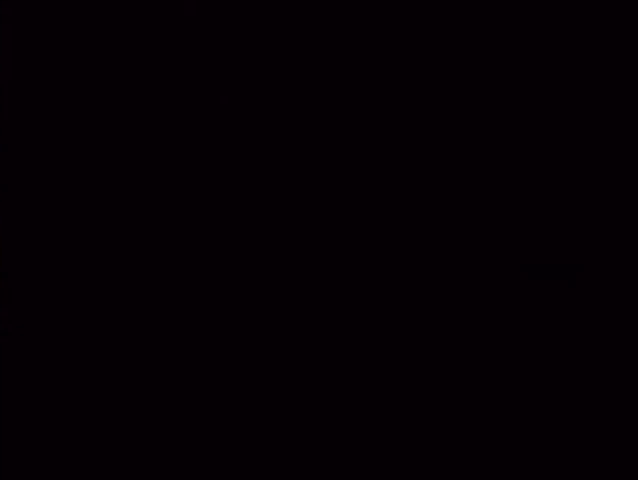
Gameplay with a controller (Nintendo layout); each line is a JSON object with the inputs held at the frame after it. "button_events" lists button changes between this image and that frame as [ms after this image, input, new state], when the widget could be followed in between (sticks are given only as held states). Not read: L3 R3.
{"buttons": ["B"], "left_stick": "center", "right_stick": "center", "button_events": [[200, "B", "down"], [233, "A", "down"], [333, "A", "up"], [433, "A", "down"], [500, "A", "up"]]}
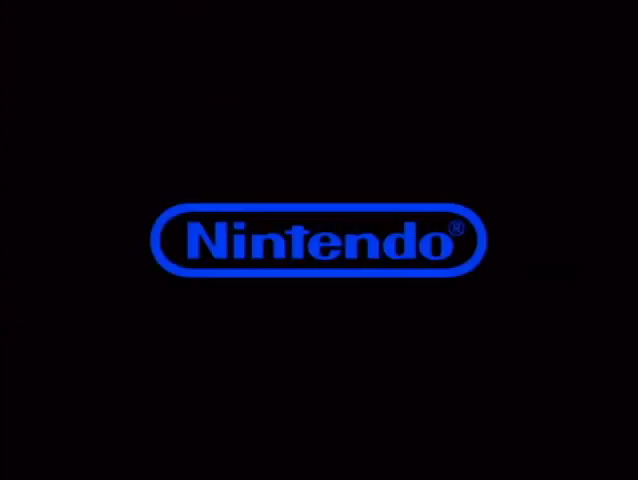
{"buttons": ["START"], "left_stick": "center", "right_stick": "center", "button_events": [[67, "A", "down"], [167, "A", "up"], [200, "B", "up"], [300, "START", "down"], [367, "START", "up"], [467, "START", "down"]]}
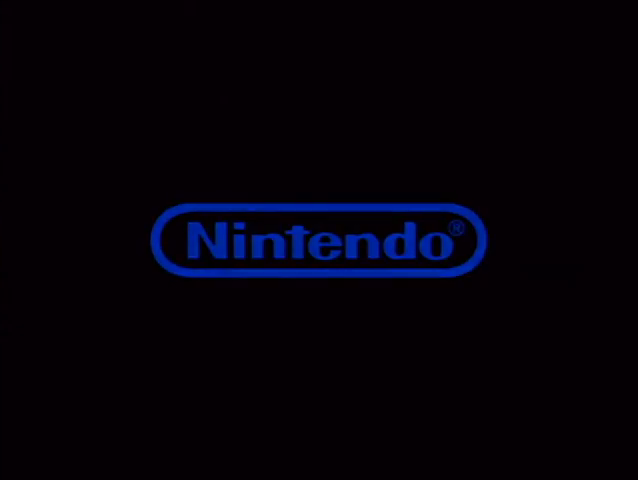
{"buttons": [], "left_stick": "center", "right_stick": "center", "button_events": [[67, "START", "up"], [167, "START", "down"], [233, "START", "up"], [333, "START", "down"], [400, "START", "up"]]}
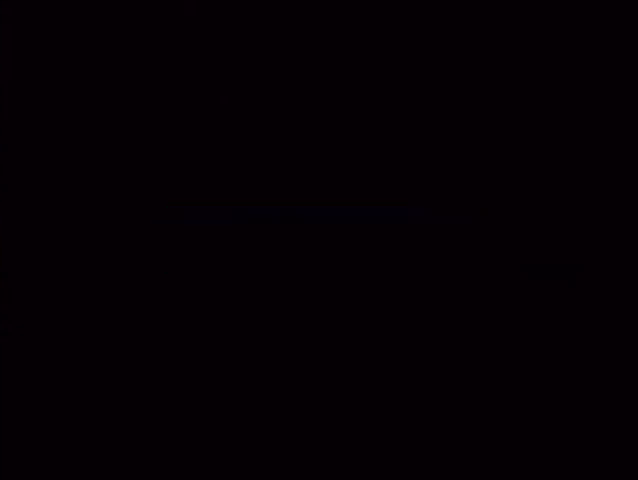
{"buttons": ["START"], "left_stick": "center", "right_stick": "center", "button_events": [[33, "START", "down"], [133, "START", "up"], [233, "START", "down"], [333, "START", "up"], [433, "START", "down"]]}
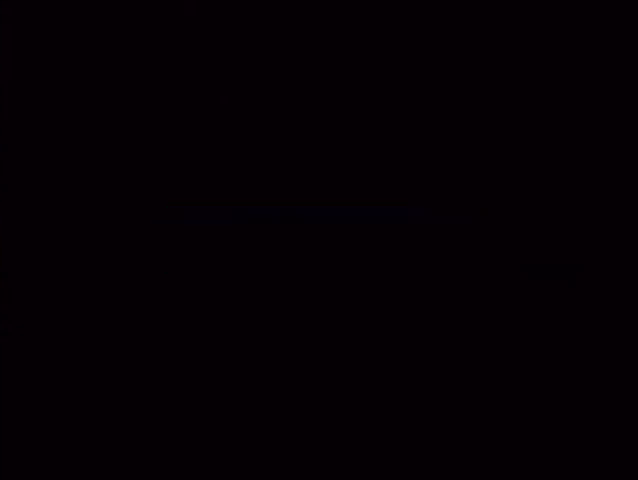
{"buttons": ["START"], "left_stick": "center", "right_stick": "center", "button_events": [[33, "START", "up"], [100, "START", "down"], [200, "A", "down"], [200, "START", "up"], [267, "START", "down"], [300, "A", "up"], [367, "A", "down"], [367, "B", "down"], [367, "START", "up"], [433, "B", "up"], [433, "START", "down"], [467, "A", "up"]]}